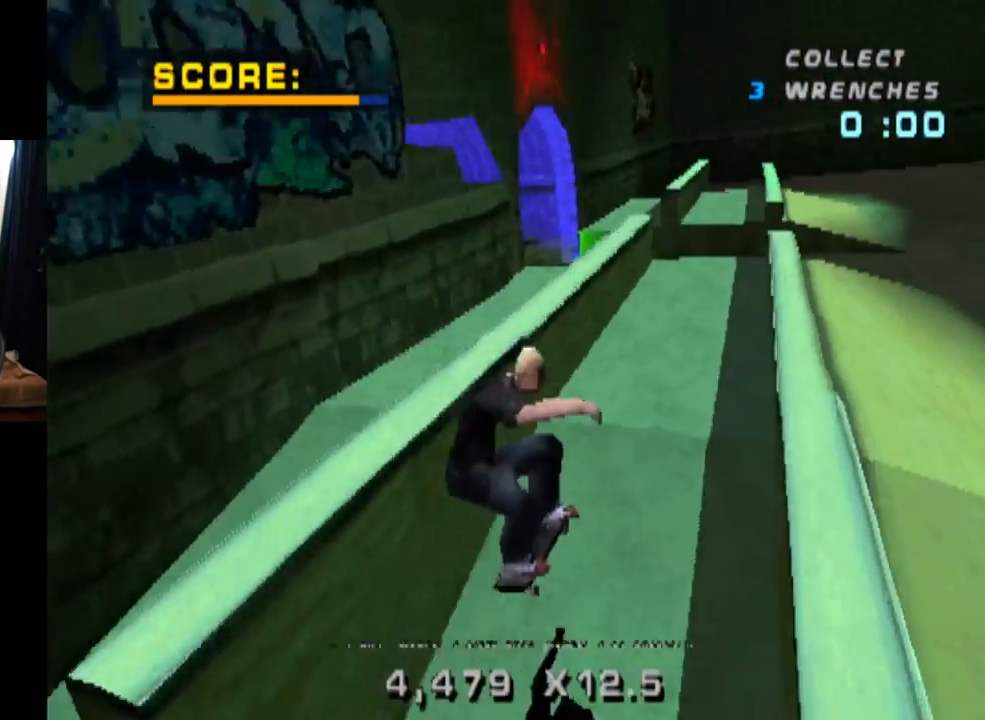
Gameplay with a controller (PlayStation layout); each line is a JSON object with the inputs held at the frame after it. "events" lists button and stick changes between this image and that frame as [ms after this image, input, new state], when the widget could be followed in between. Not read: L3 R3.
{"buttons": ["CROSS", "DPAD_UP", "DPAD_LEFT"], "left_stick": "center", "right_stick": "center", "events": [[17, "CROSS", "up"], [50, "TRIANGLE", "down"], [100, "DPAD_DOWN", "up"], [100, "DPAD_UP", "down"], [184, "DPAD_DOWN", "down"], [184, "DPAD_UP", "up"], [267, "CROSS", "down"], [284, "DPAD_DOWN", "up"], [284, "DPAD_UP", "down"], [301, "TRIANGLE", "up"], [367, "DPAD_UP", "up"], [384, "DPAD_DOWN", "down"], [484, "DPAD_DOWN", "up"], [501, "DPAD_LEFT", "down"], [501, "DPAD_UP", "down"]]}
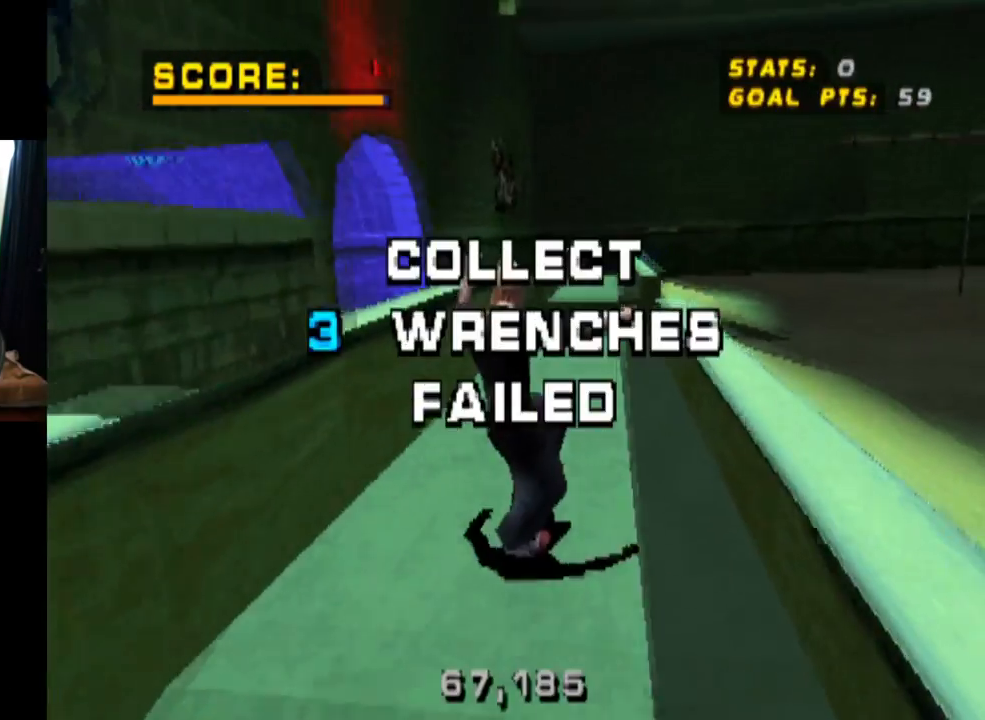
{"buttons": ["START"], "left_stick": "center", "right_stick": "down-left", "events": [[33, "DPAD_UP", "up"], [67, "DPAD_DOWN", "down"], [83, "DPAD_LEFT", "up"], [183, "DPAD_DOWN", "up"], [267, "CROSS", "up"], [367, "right_stick", "down-left"], [400, "START", "down"]]}
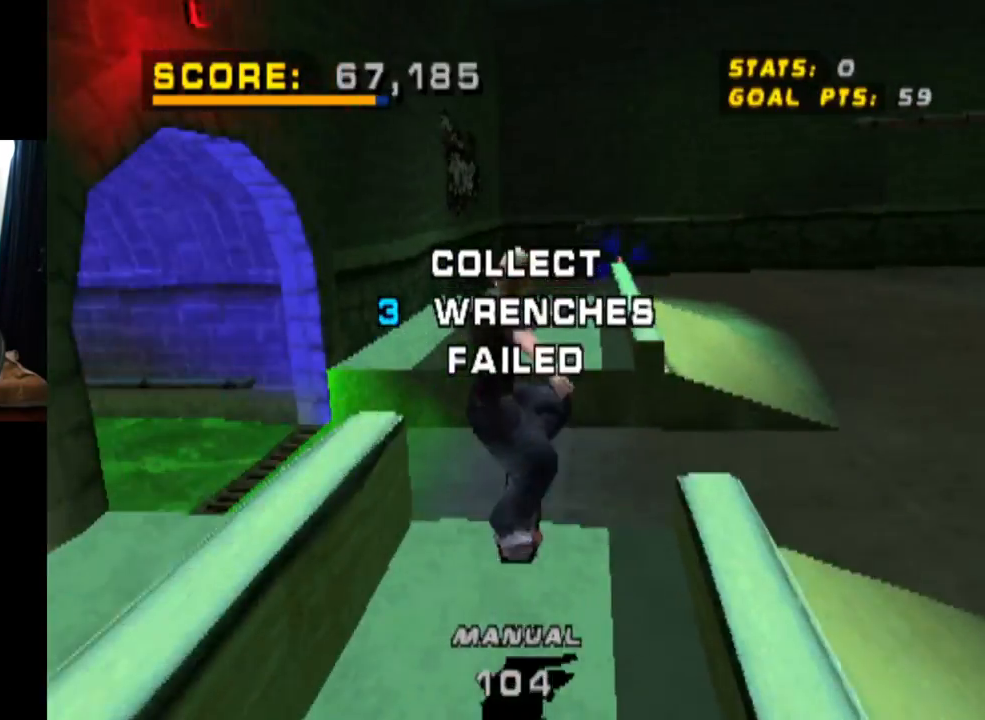
{"buttons": [], "left_stick": "center", "right_stick": "center", "events": [[117, "START", "up"], [167, "DPAD_DOWN", "down"], [184, "right_stick", "center"], [301, "DPAD_DOWN", "up"], [367, "CROSS", "down"], [484, "CROSS", "up"]]}
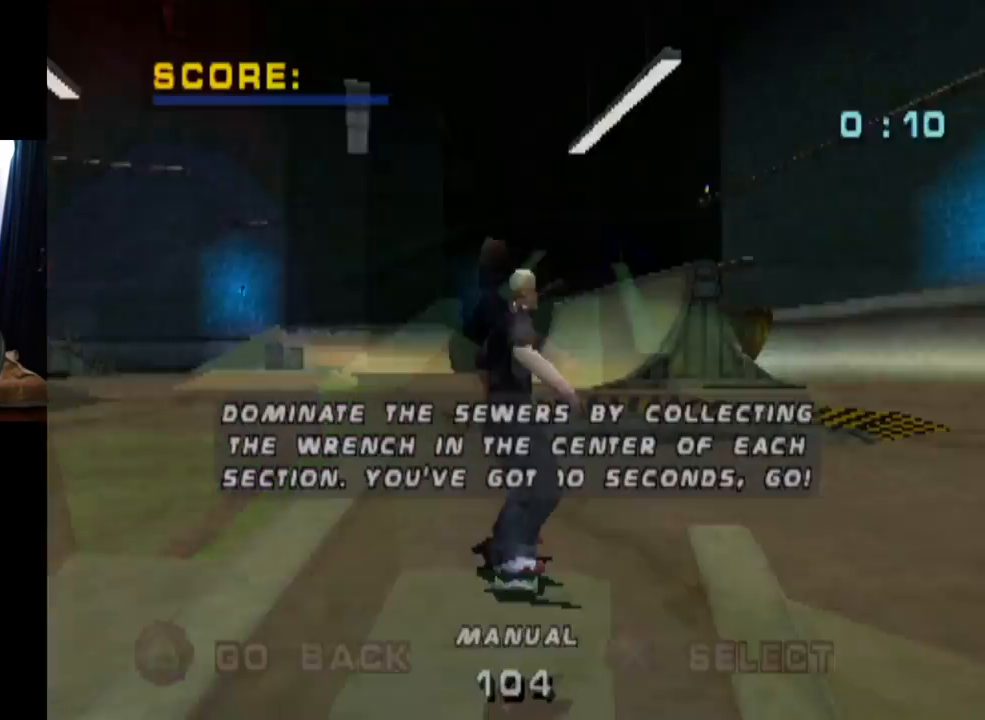
{"buttons": [], "left_stick": "center", "right_stick": "center", "events": []}
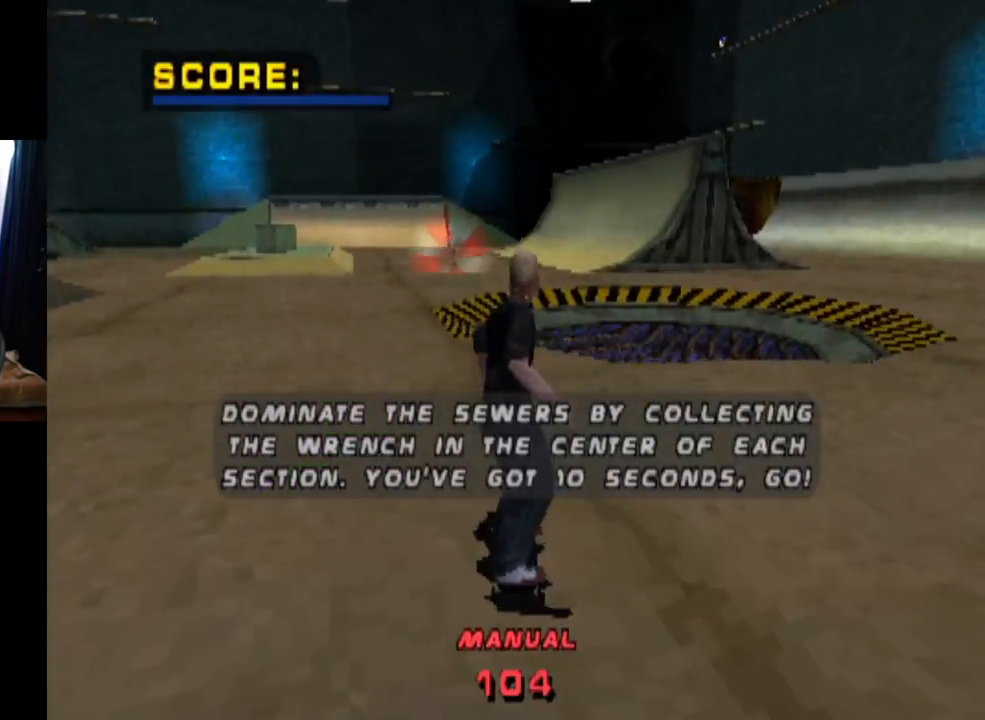
{"buttons": ["CROSS"], "left_stick": "center", "right_stick": "center", "events": [[117, "CROSS", "down"]]}
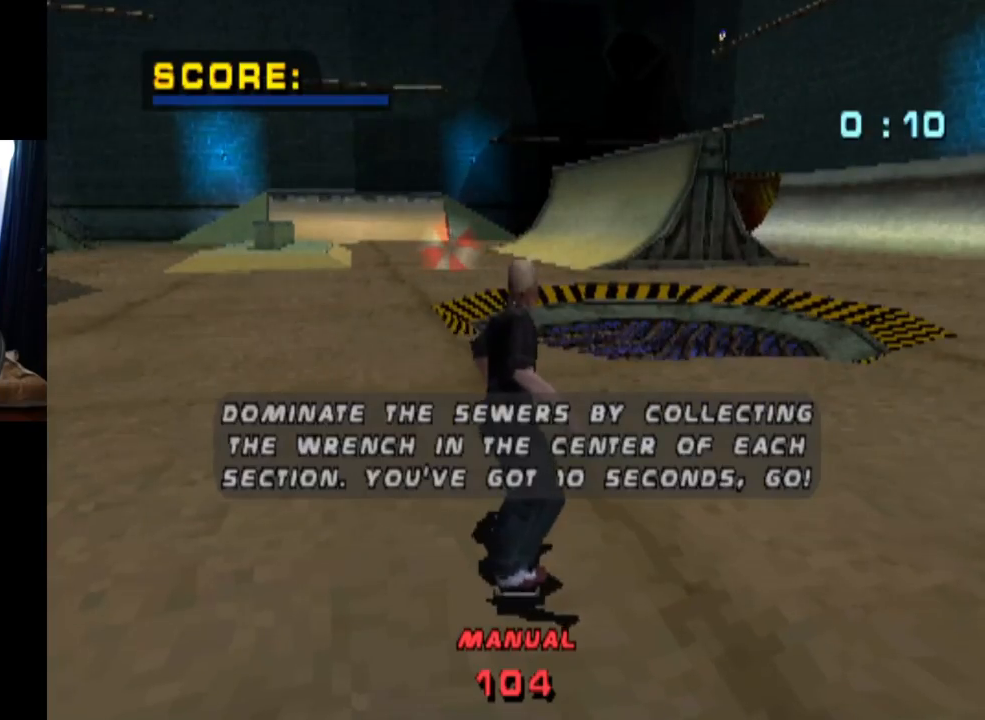
{"buttons": ["CROSS"], "left_stick": "center", "right_stick": "center", "events": [[150, "DPAD_RIGHT", "down"], [334, "DPAD_RIGHT", "up"]]}
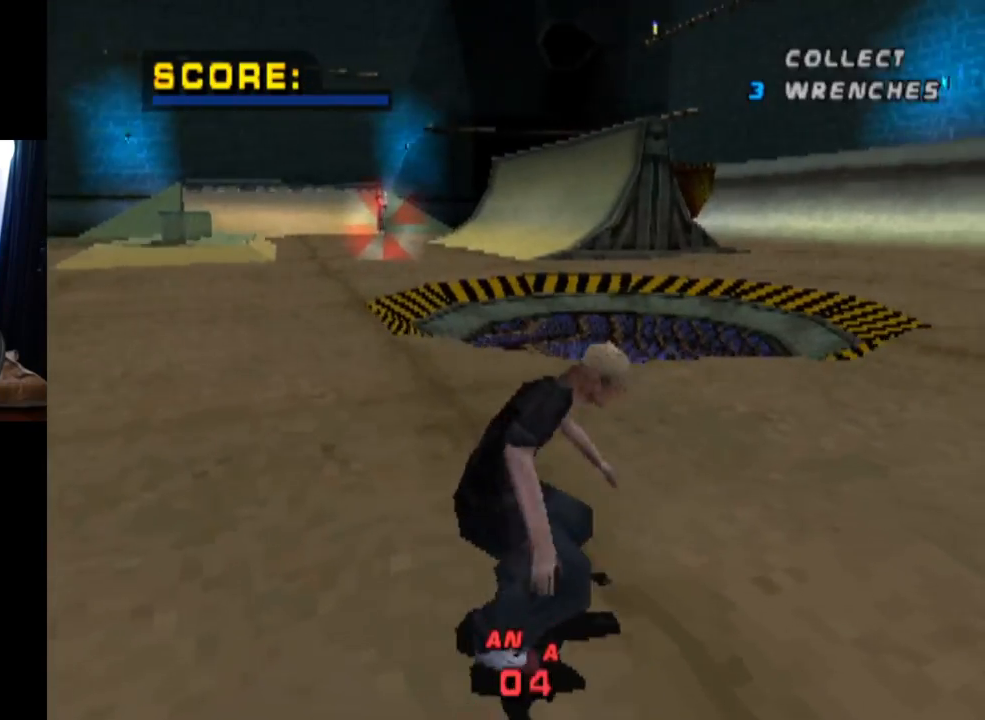
{"buttons": ["CROSS"], "left_stick": "center", "right_stick": "center", "events": [[17, "DPAD_LEFT", "down"], [317, "DPAD_LEFT", "up"]]}
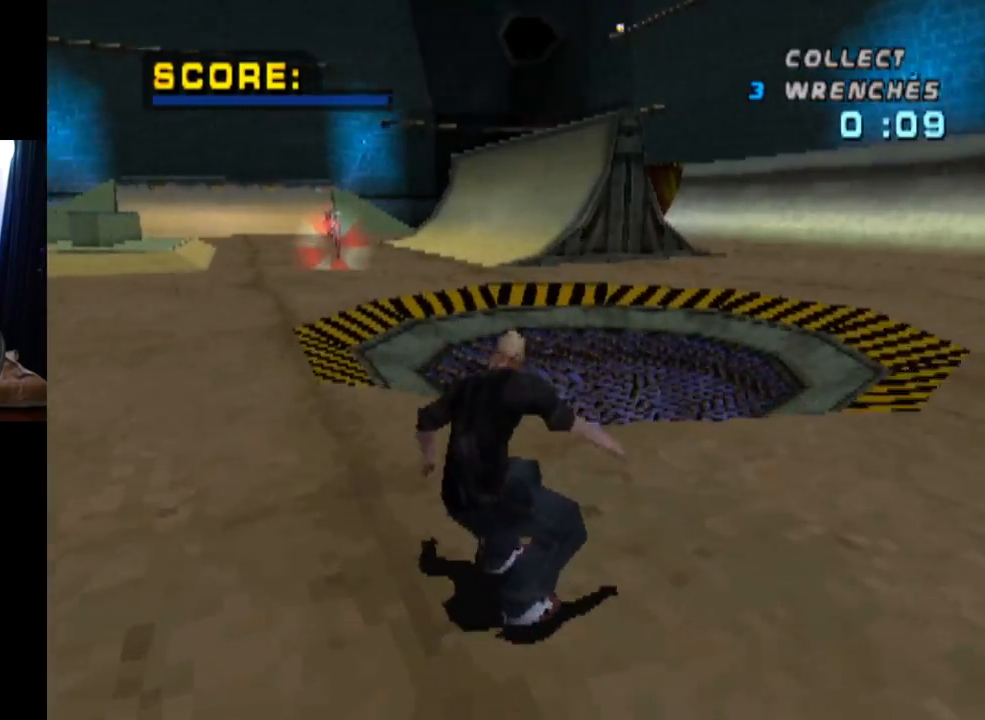
{"buttons": ["CROSS"], "left_stick": "center", "right_stick": "center", "events": [[167, "DPAD_UP", "down"], [267, "DPAD_UP", "up"], [367, "DPAD_UP", "down"], [450, "DPAD_UP", "up"]]}
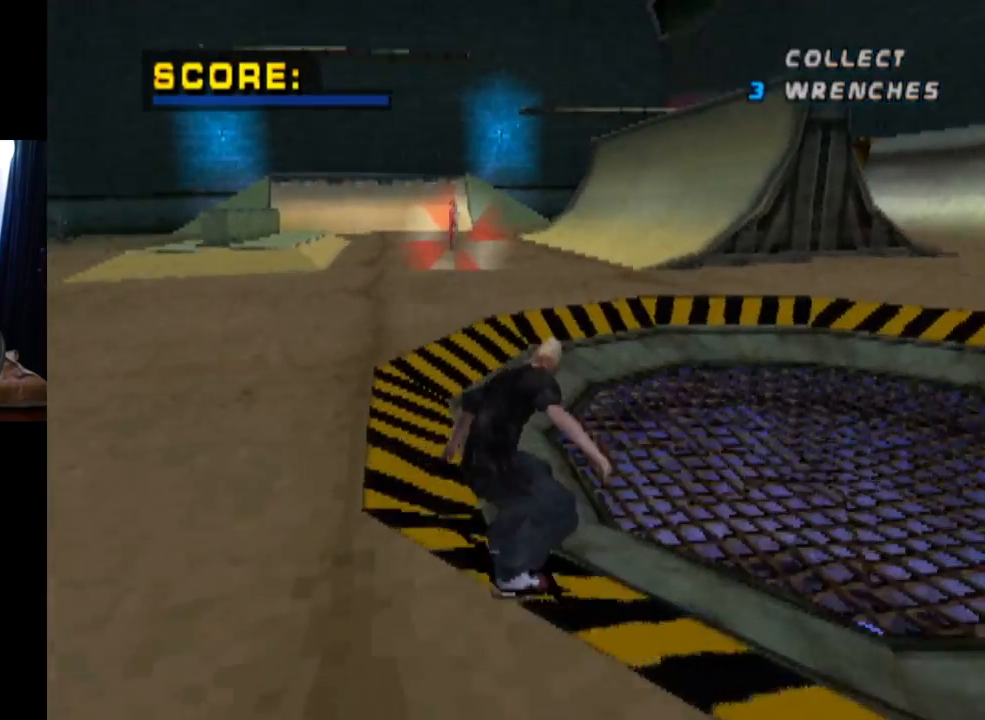
{"buttons": ["CROSS"], "left_stick": "center", "right_stick": "center", "events": [[17, "DPAD_UP", "down"], [234, "DPAD_LEFT", "down"], [284, "CROSS", "up"], [351, "CROSS", "down"], [351, "DPAD_LEFT", "up"], [351, "DPAD_UP", "up"]]}
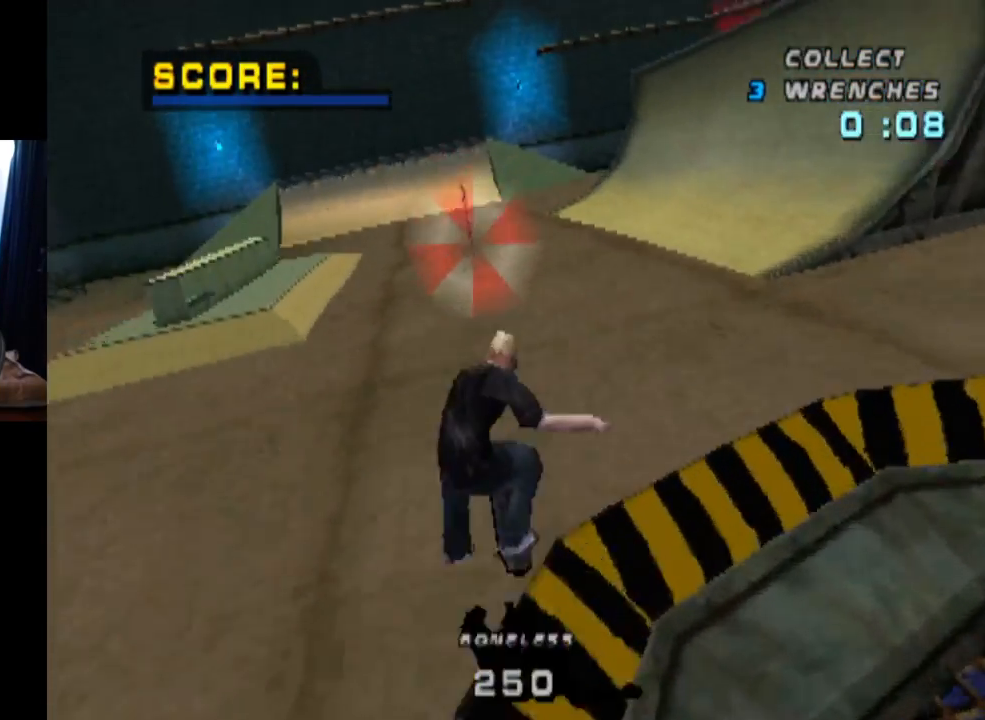
{"buttons": ["CROSS"], "left_stick": "center", "right_stick": "center", "events": []}
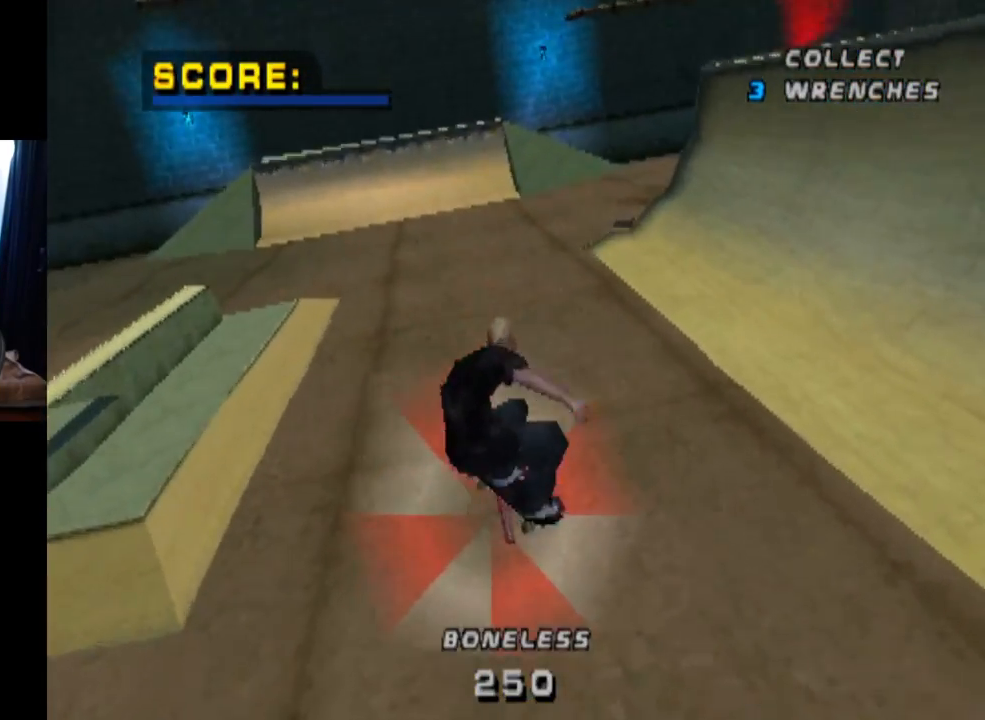
{"buttons": ["CROSS", "DPAD_LEFT"], "left_stick": "center", "right_stick": "center", "events": [[284, "DPAD_LEFT", "down"], [317, "DPAD_DOWN", "down"], [434, "DPAD_DOWN", "up"]]}
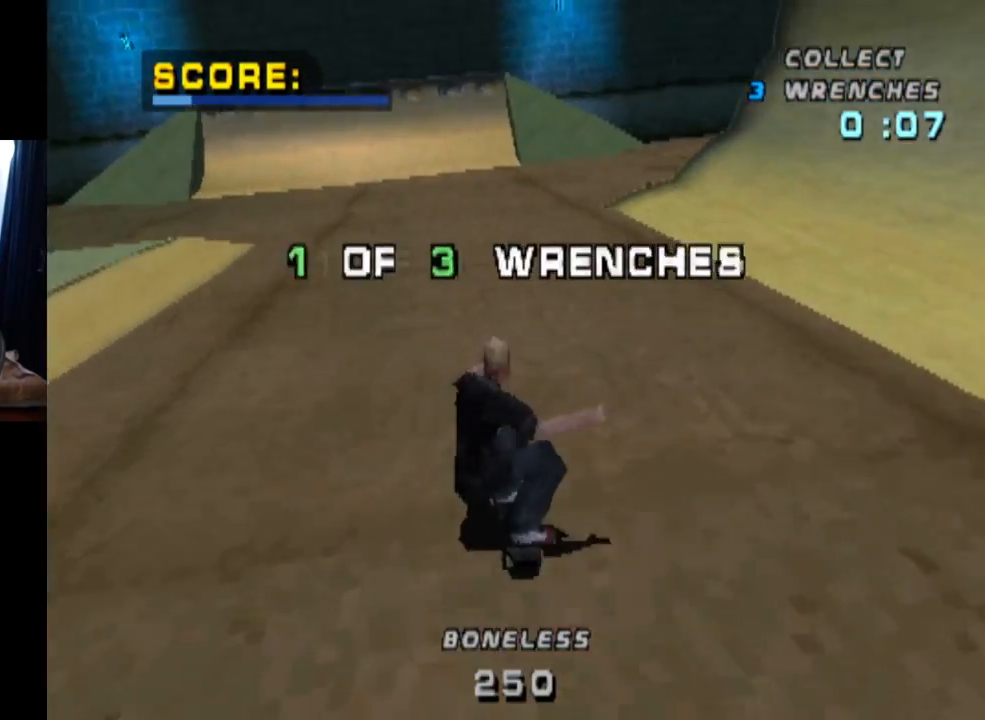
{"buttons": ["SQUARE", "L1", "DPAD_DOWN", "DPAD_LEFT"], "left_stick": "center", "right_stick": "left", "events": [[183, "DPAD_LEFT", "up"], [367, "DPAD_LEFT", "down"], [384, "CROSS", "up"], [384, "DPAD_DOWN", "down"], [400, "SQUARE", "down"], [417, "L1", "down"], [434, "right_stick", "left"]]}
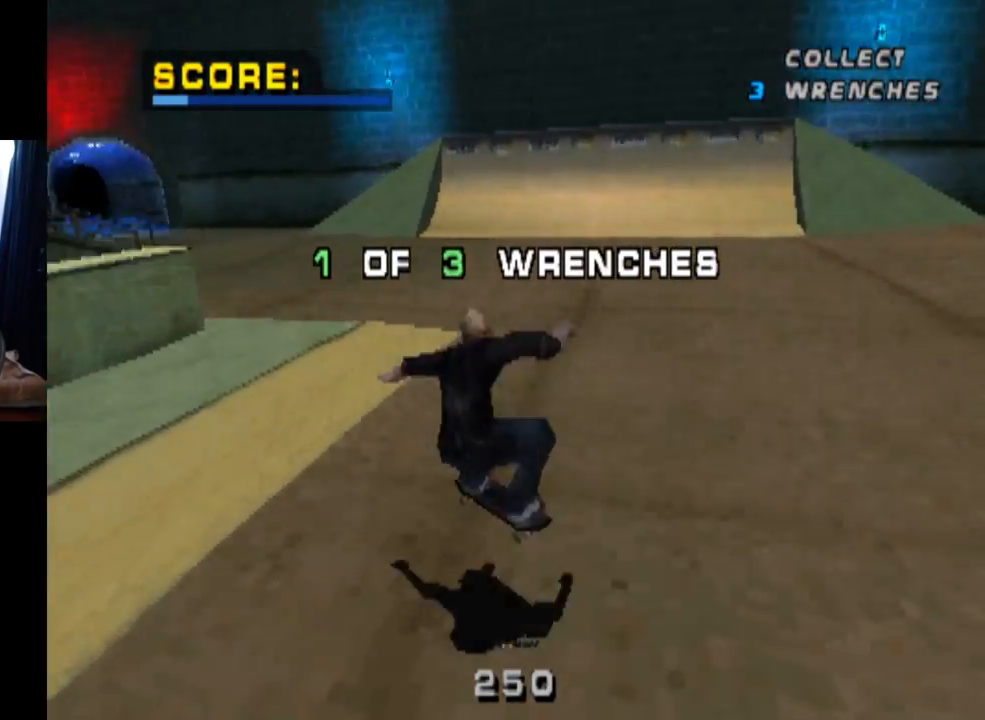
{"buttons": ["CROSS", "DPAD_UP"], "left_stick": "center", "right_stick": "center", "events": [[34, "right_stick", "center"], [117, "CROSS", "down"], [117, "DPAD_DOWN", "up"], [134, "SQUARE", "up"], [151, "DPAD_LEFT", "up"], [267, "DPAD_DOWN", "down"], [367, "L1", "up"], [384, "DPAD_DOWN", "up"], [468, "DPAD_UP", "down"]]}
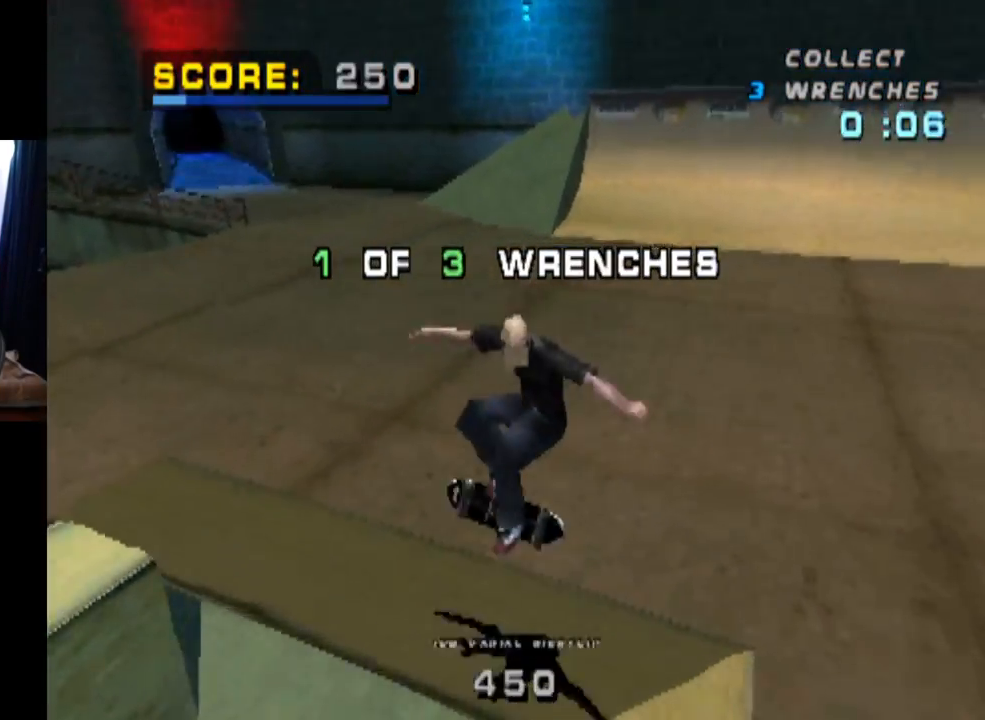
{"buttons": ["CROSS", "SQUARE", "L1", "DPAD_RIGHT"], "left_stick": "center", "right_stick": "center", "events": [[150, "DPAD_UP", "up"], [284, "DPAD_RIGHT", "down"], [300, "CROSS", "up"], [300, "SQUARE", "down"], [334, "L1", "down"], [501, "CROSS", "down"]]}
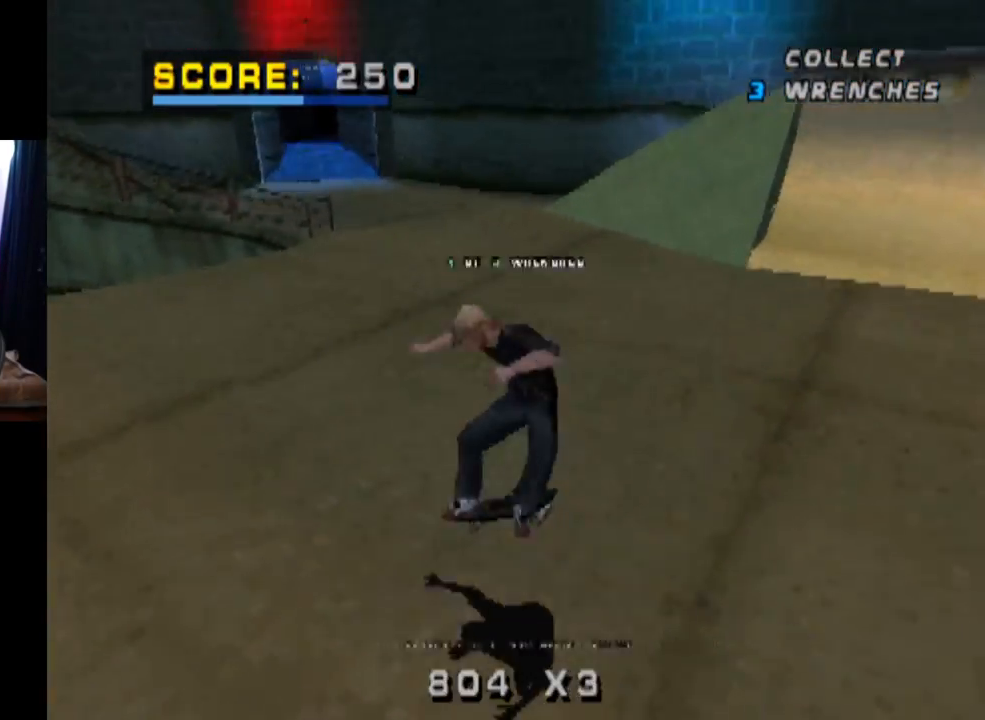
{"buttons": ["CROSS"], "left_stick": "center", "right_stick": "center", "events": [[33, "SQUARE", "up"], [66, "DPAD_RIGHT", "up"], [300, "L1", "up"]]}
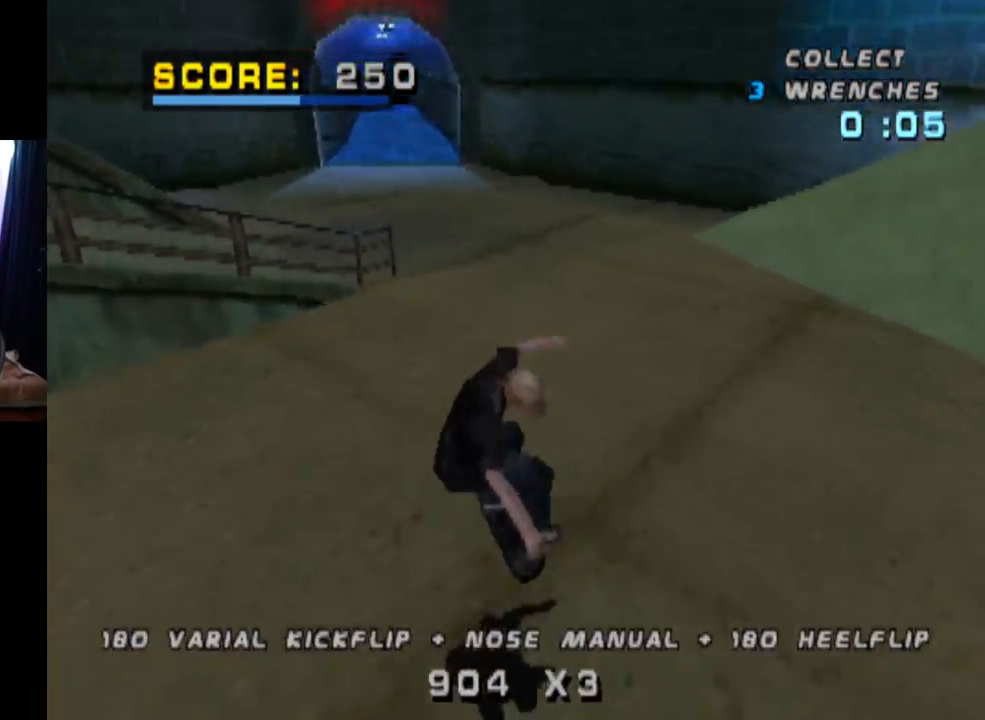
{"buttons": ["CROSS"], "left_stick": "center", "right_stick": "center", "events": [[301, "DPAD_RIGHT", "down"], [451, "DPAD_RIGHT", "up"]]}
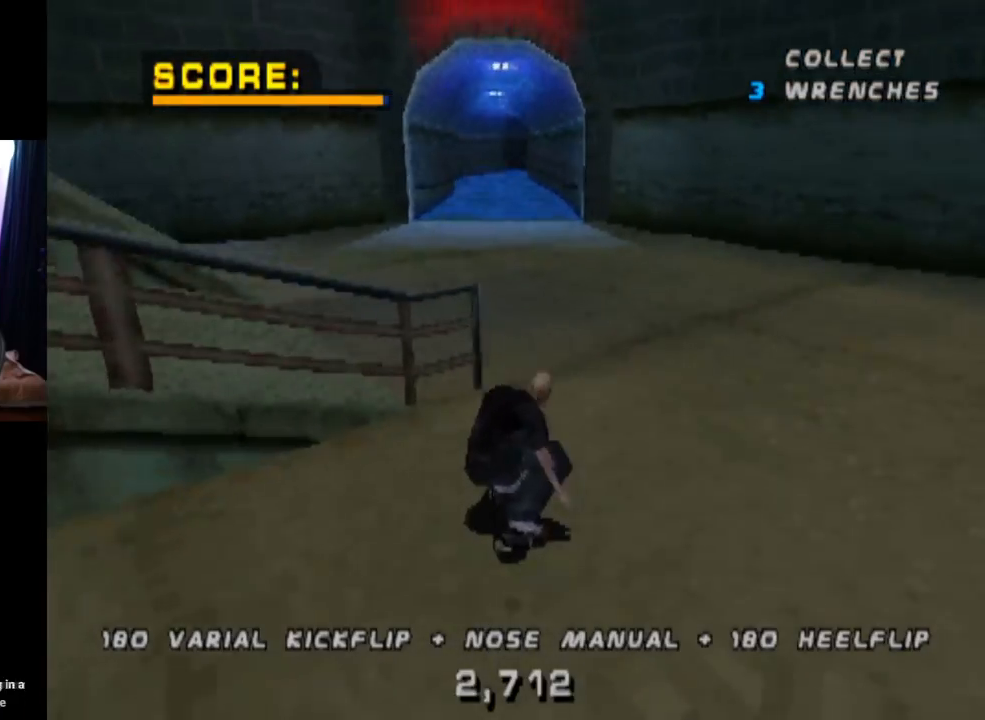
{"buttons": ["CROSS"], "left_stick": "center", "right_stick": "center", "events": [[116, "DPAD_LEFT", "down"], [267, "DPAD_LEFT", "up"]]}
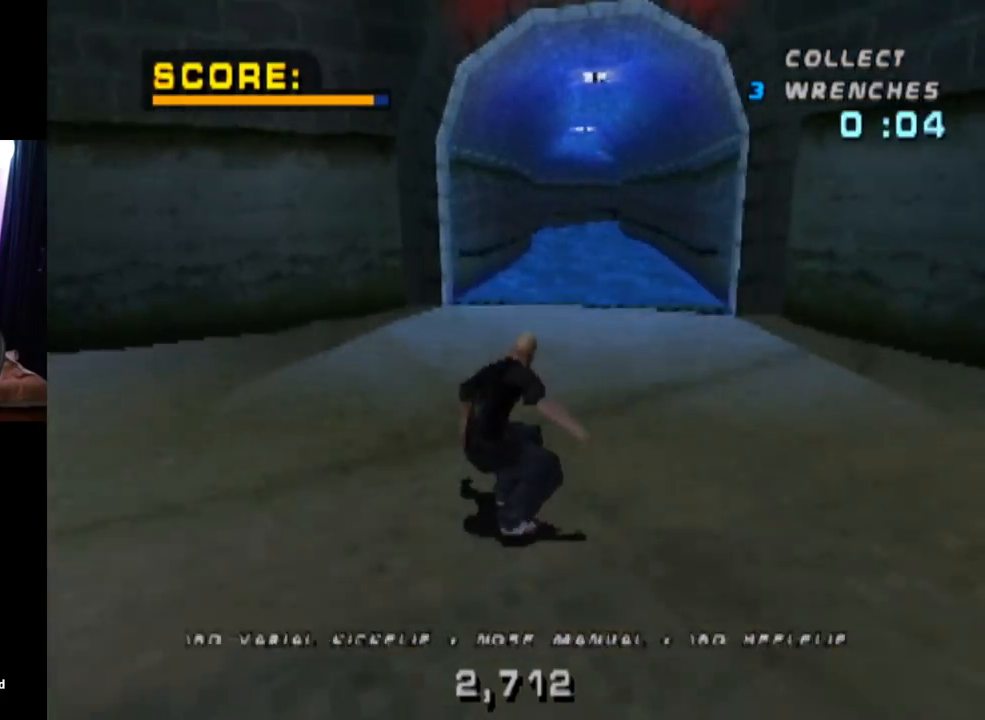
{"buttons": ["CROSS"], "left_stick": "center", "right_stick": "center", "events": [[50, "DPAD_RIGHT", "down"], [100, "DPAD_DOWN", "down"], [300, "DPAD_DOWN", "up"], [317, "DPAD_RIGHT", "up"]]}
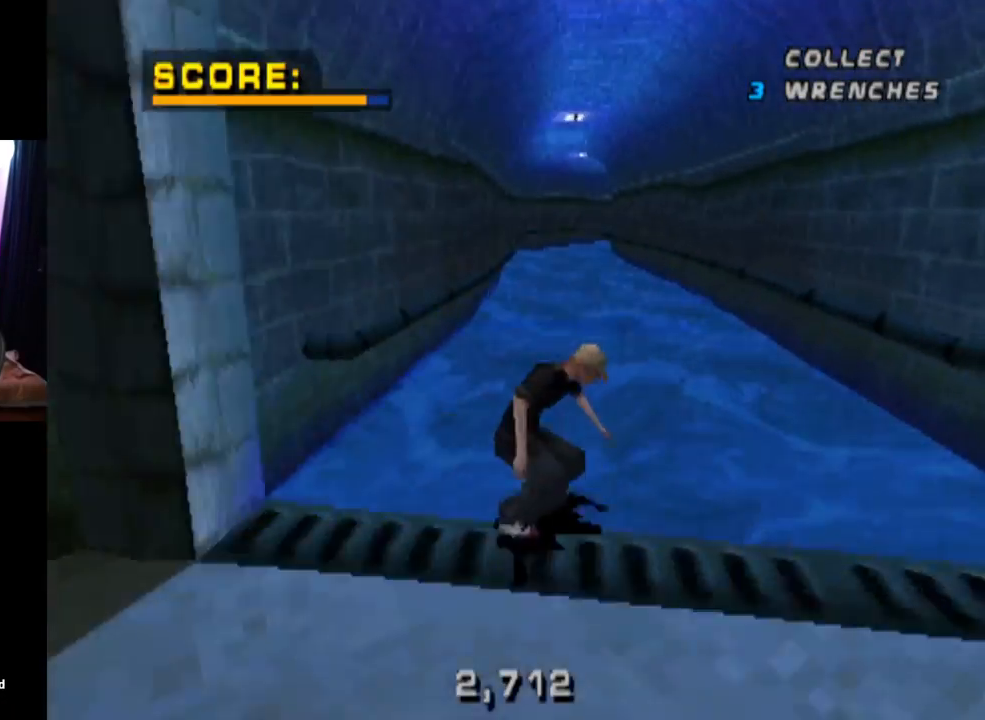
{"buttons": ["CROSS", "DPAD_RIGHT"], "left_stick": "center", "right_stick": "center", "events": [[16, "DPAD_LEFT", "down"], [66, "DPAD_DOWN", "down"], [250, "DPAD_DOWN", "up"], [250, "DPAD_LEFT", "up"], [417, "DPAD_RIGHT", "down"]]}
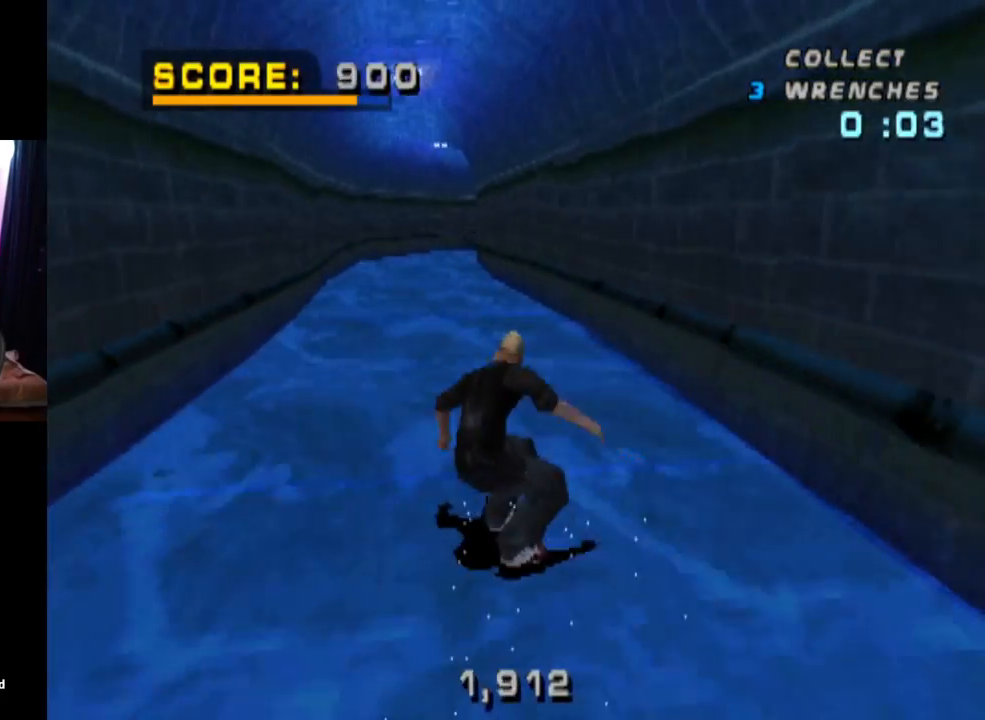
{"buttons": ["TRIANGLE", "DPAD_UP"], "left_stick": "center", "right_stick": "center", "events": [[134, "DPAD_RIGHT", "up"], [267, "TRIANGLE", "down"], [351, "CROSS", "up"], [417, "DPAD_UP", "down"]]}
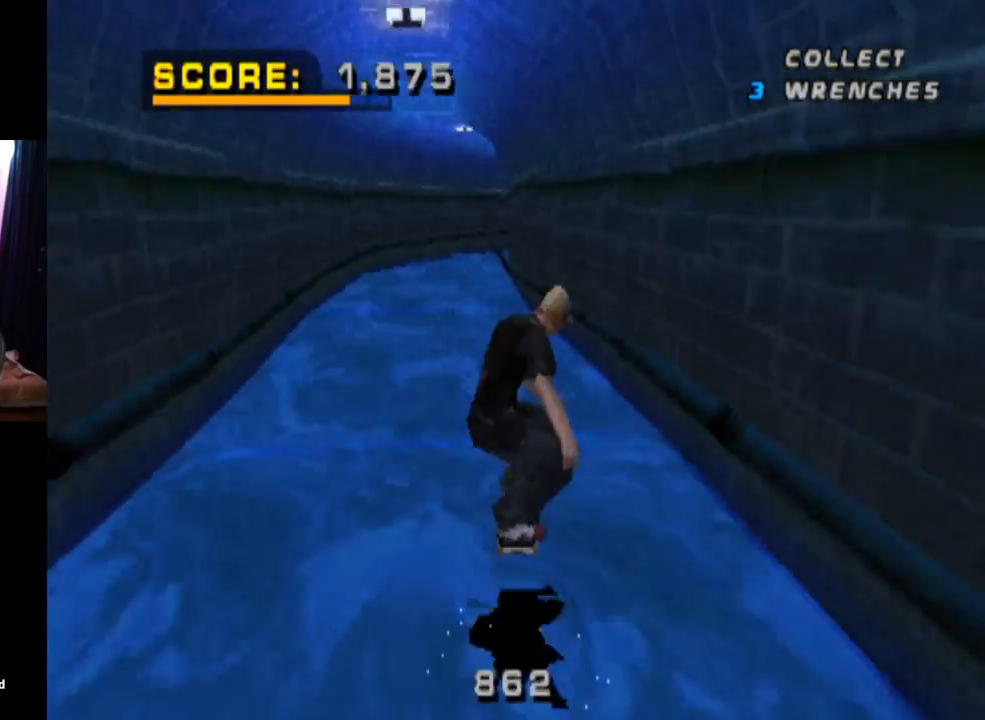
{"buttons": ["TRIANGLE", "DPAD_UP"], "left_stick": "center", "right_stick": "center", "events": [[33, "DPAD_UP", "up"], [133, "DPAD_UP", "down"], [267, "DPAD_UP", "up"], [500, "DPAD_UP", "down"]]}
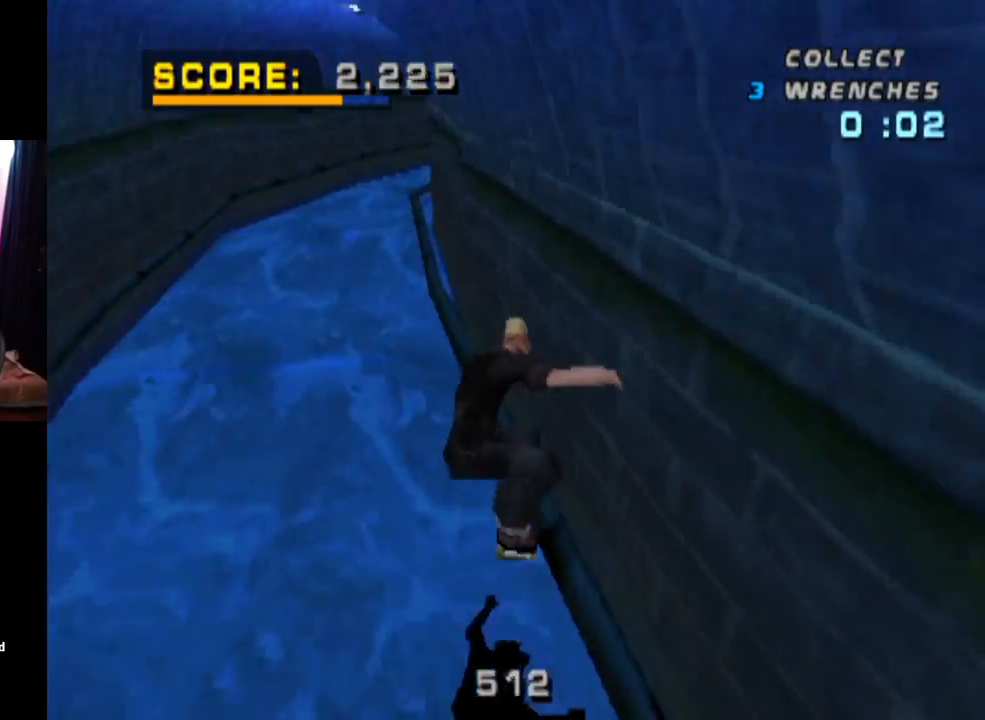
{"buttons": ["CROSS", "TRIANGLE"], "left_stick": "center", "right_stick": "center", "events": [[100, "DPAD_UP", "up"], [301, "CROSS", "down"]]}
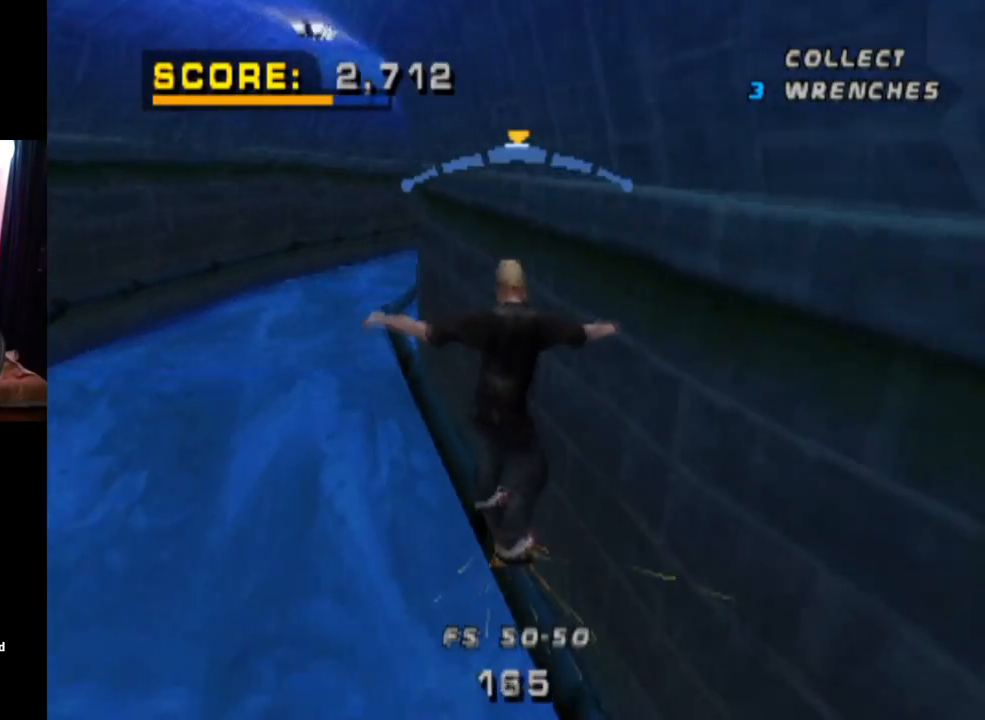
{"buttons": ["CROSS"], "left_stick": "center", "right_stick": "center", "events": [[484, "TRIANGLE", "up"]]}
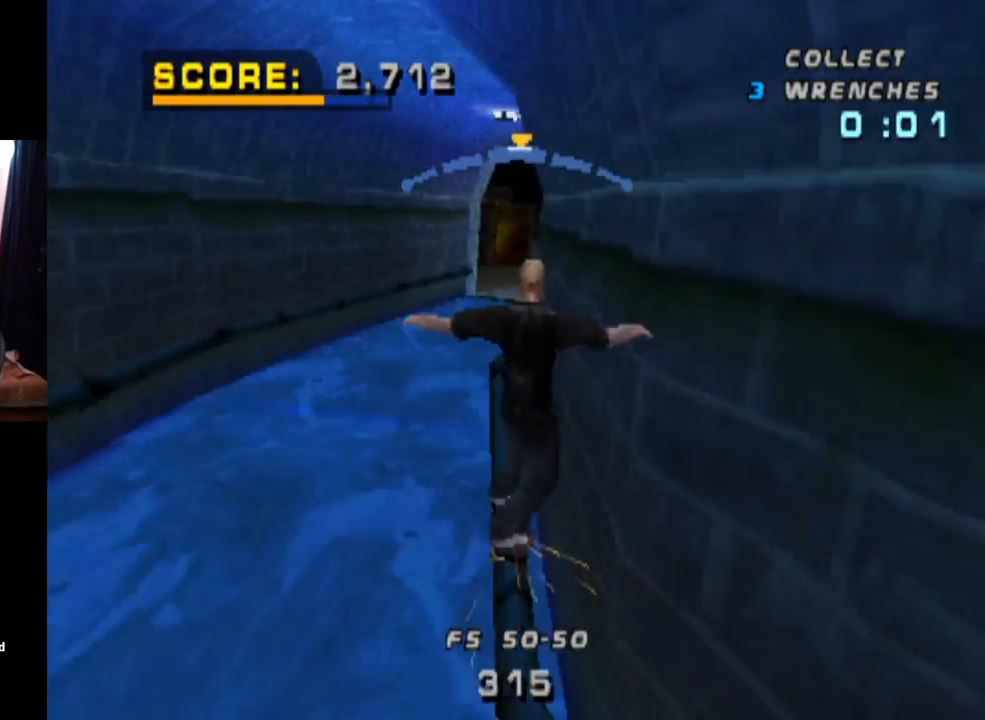
{"buttons": ["CROSS"], "left_stick": "center", "right_stick": "center", "events": []}
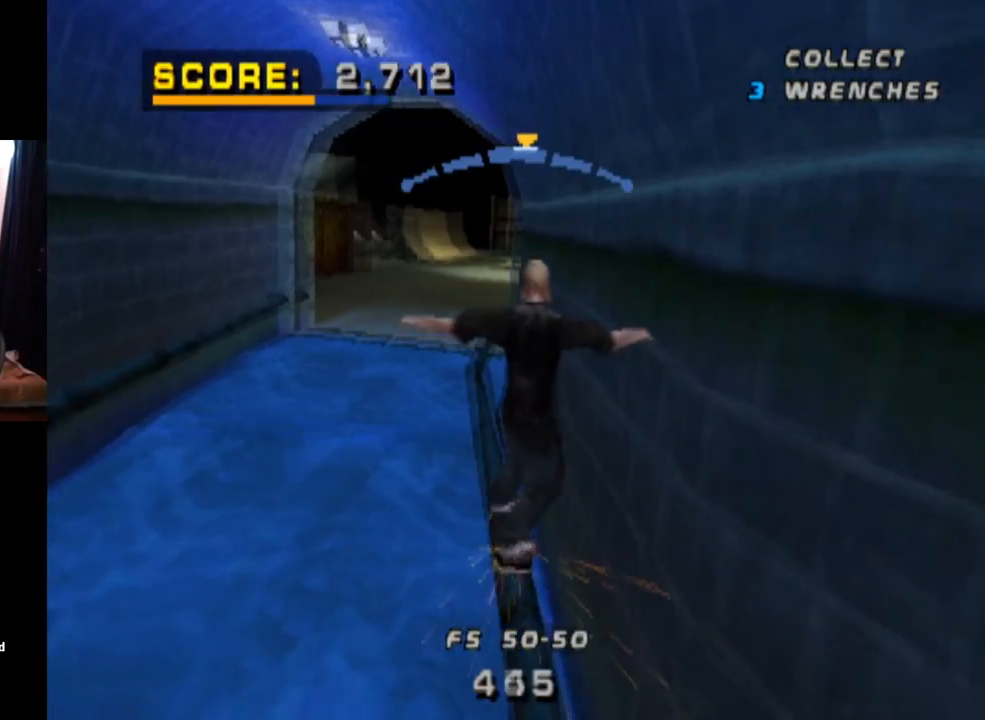
{"buttons": ["CROSS"], "left_stick": "center", "right_stick": "center", "events": [[400, "CROSS", "up"], [500, "CROSS", "down"]]}
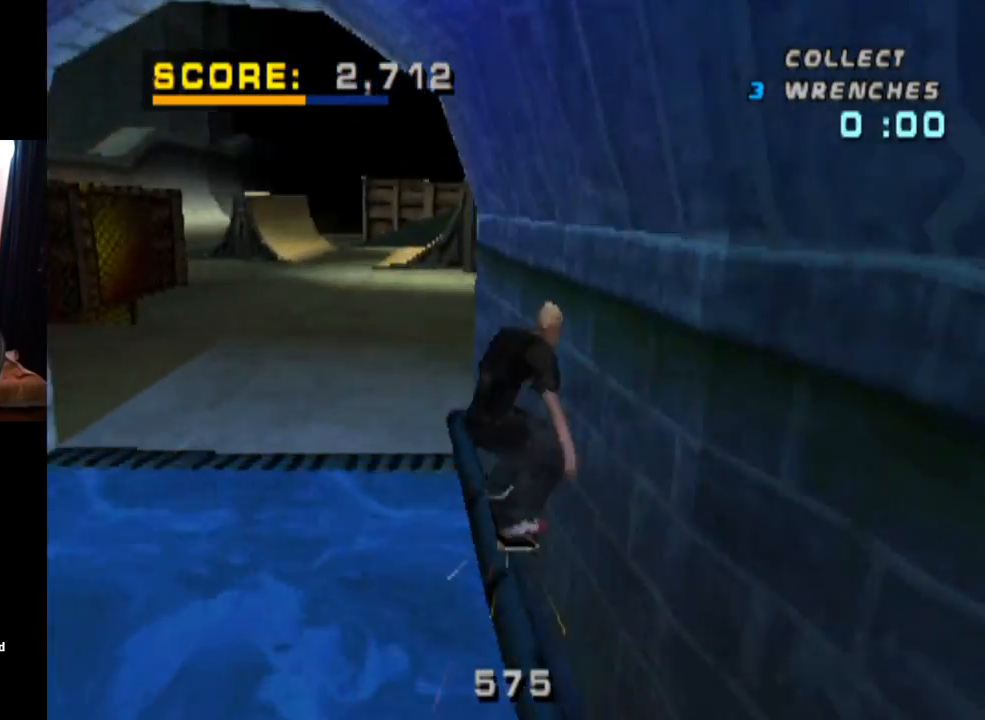
{"buttons": ["CROSS", "DPAD_DOWN"], "left_stick": "center", "right_stick": "center", "events": [[250, "DPAD_UP", "down"], [384, "DPAD_UP", "up"], [451, "DPAD_DOWN", "down"]]}
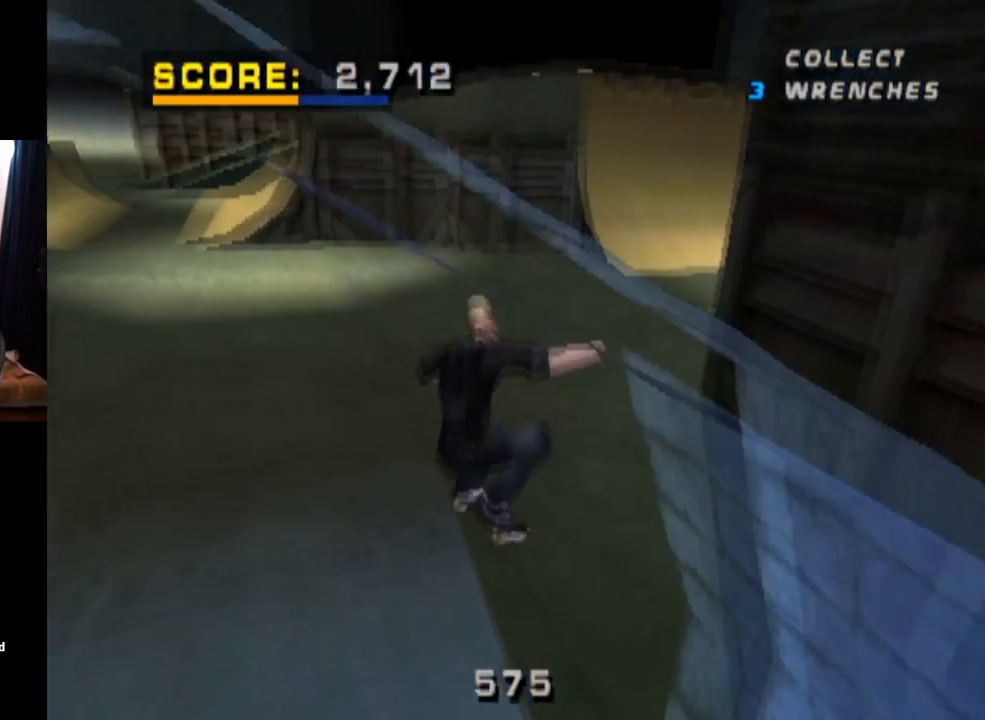
{"buttons": ["CROSS", "DPAD_LEFT"], "left_stick": "center", "right_stick": "center", "events": [[100, "DPAD_DOWN", "up"], [116, "DPAD_UP", "down"], [267, "DPAD_UP", "up"], [450, "DPAD_LEFT", "down"]]}
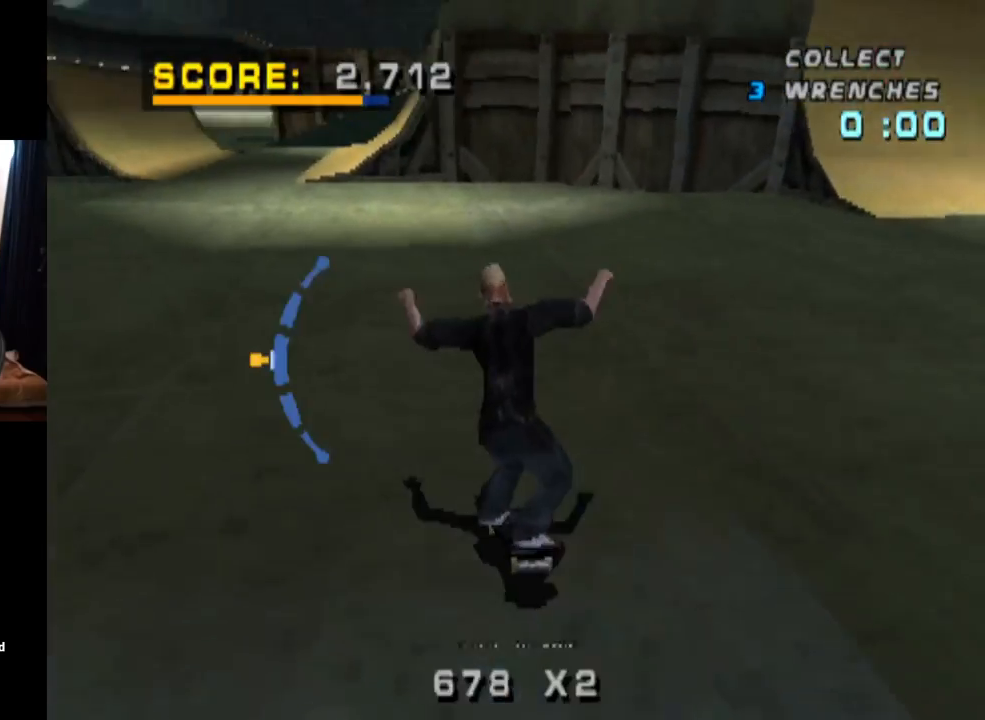
{"buttons": ["CROSS"], "left_stick": "center", "right_stick": "center", "events": [[117, "DPAD_LEFT", "up"], [284, "DPAD_RIGHT", "down"], [434, "DPAD_RIGHT", "up"]]}
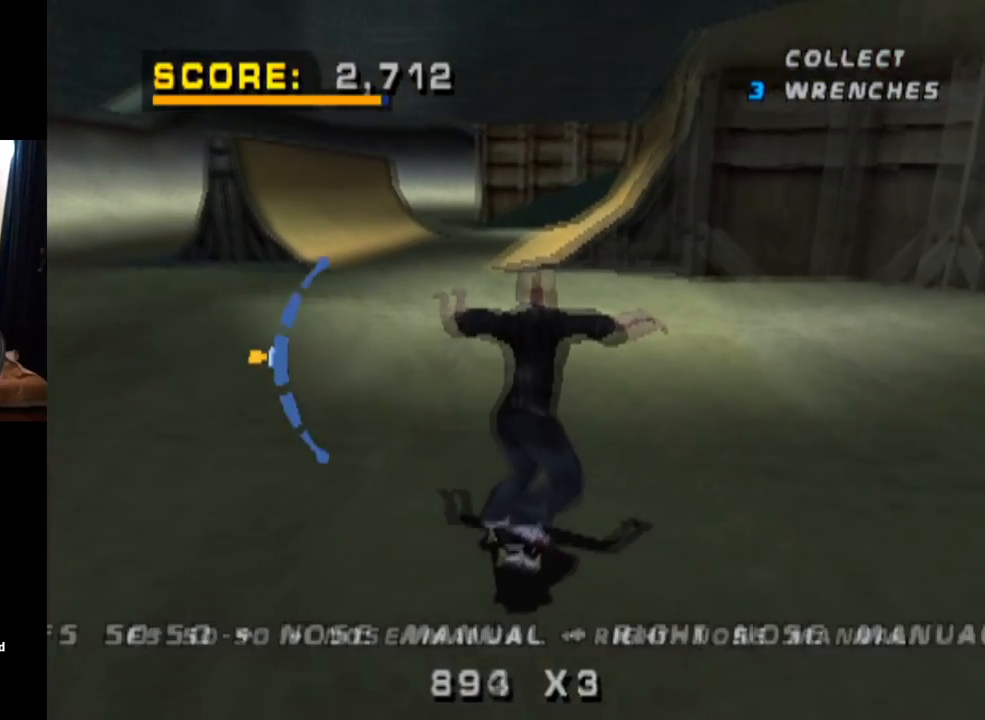
{"buttons": ["CROSS", "L1"], "left_stick": "center", "right_stick": "center", "events": [[233, "DPAD_DOWN", "down"], [233, "DPAD_RIGHT", "down"], [233, "SQUARE", "down"], [267, "L1", "down"], [283, "CROSS", "up"], [450, "CROSS", "down"], [450, "DPAD_DOWN", "up"], [484, "DPAD_RIGHT", "up"], [500, "SQUARE", "up"]]}
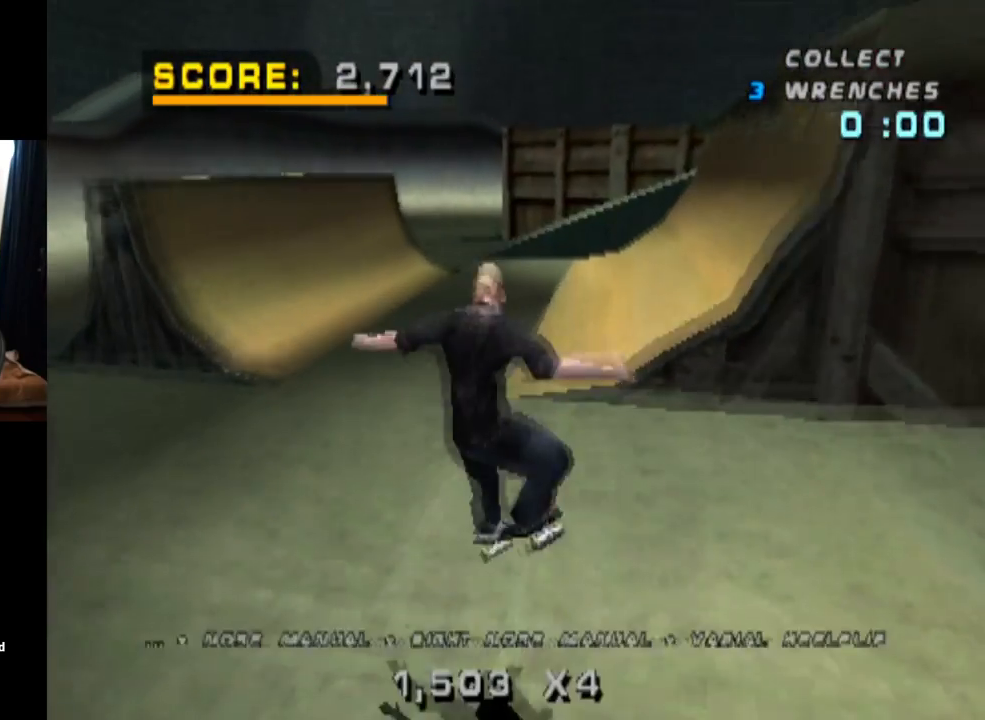
{"buttons": ["CROSS", "DPAD_DOWN"], "left_stick": "center", "right_stick": "center", "events": [[100, "DPAD_DOWN", "down"], [267, "DPAD_DOWN", "up"], [267, "L1", "up"], [351, "DPAD_UP", "down"], [434, "DPAD_UP", "up"], [501, "DPAD_DOWN", "down"]]}